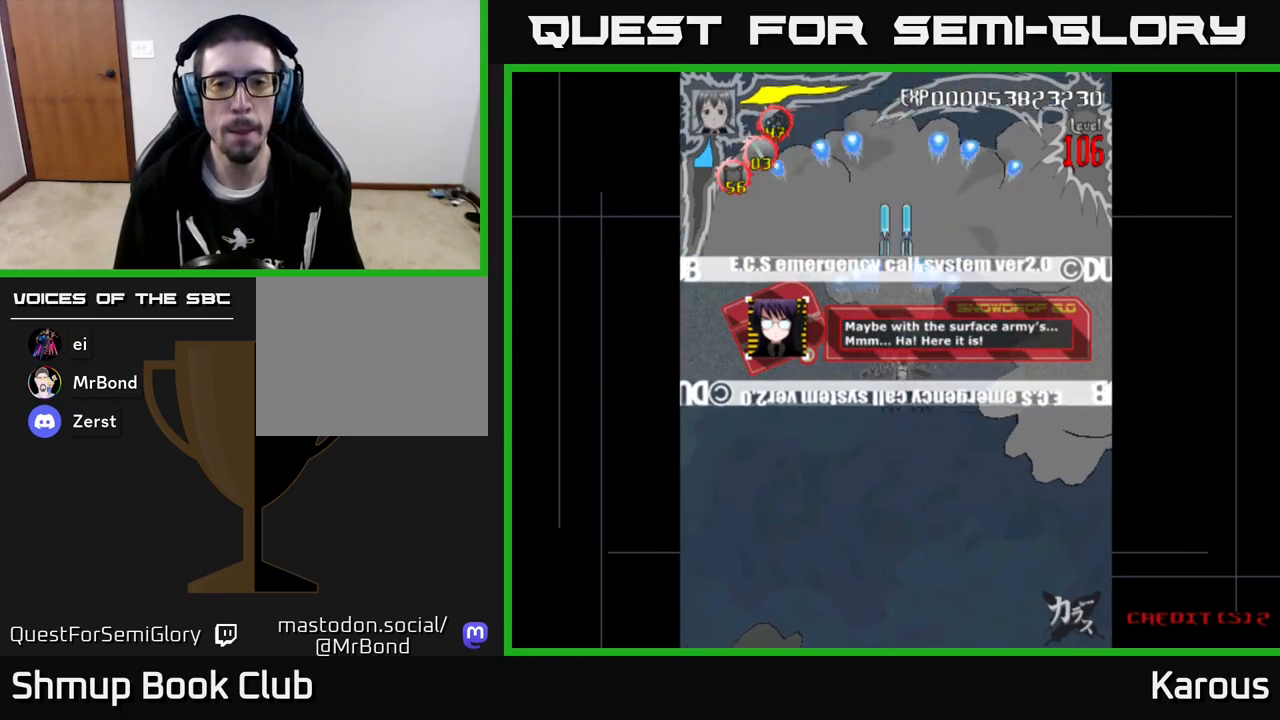
Gameplay with a controller (Xbox layout); each line is a JSON object with the inputs held at the frame after it. "events" lists button and stick changes between this image and that frame as [ms after this image, input, new state], when the widget could be followed in between. Not read: right_stick.
{"buttons": ["A"], "left_stick": "center", "events": [[33, "DPAD_RIGHT", "up"], [367, "DPAD_LEFT", "down"], [417, "DPAD_LEFT", "up"]]}
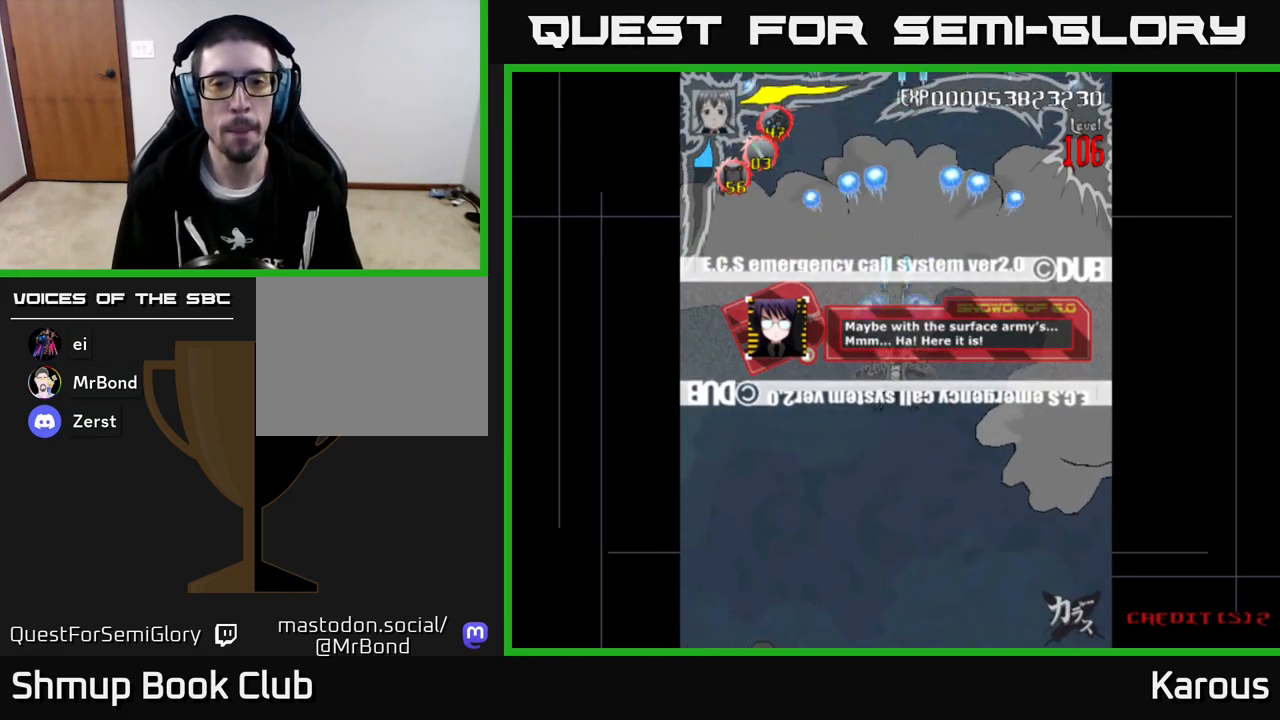
{"buttons": ["A"], "left_stick": "center", "events": []}
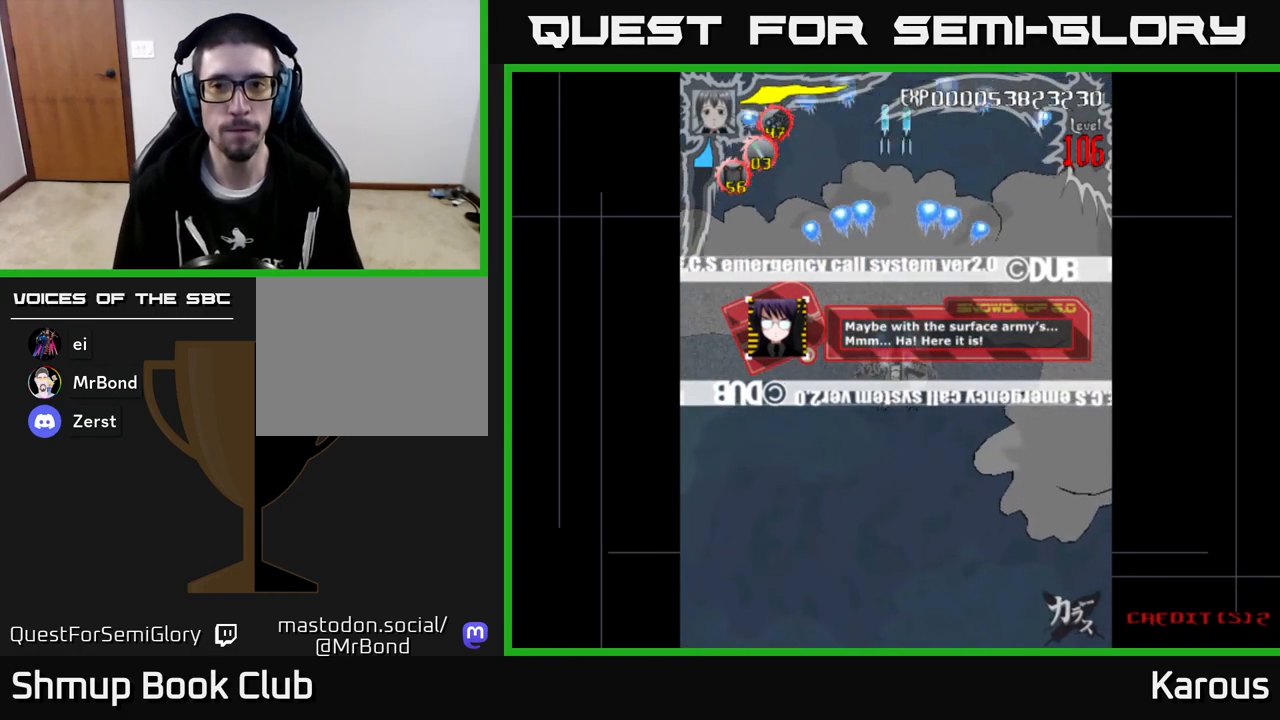
{"buttons": ["A"], "left_stick": "center", "events": []}
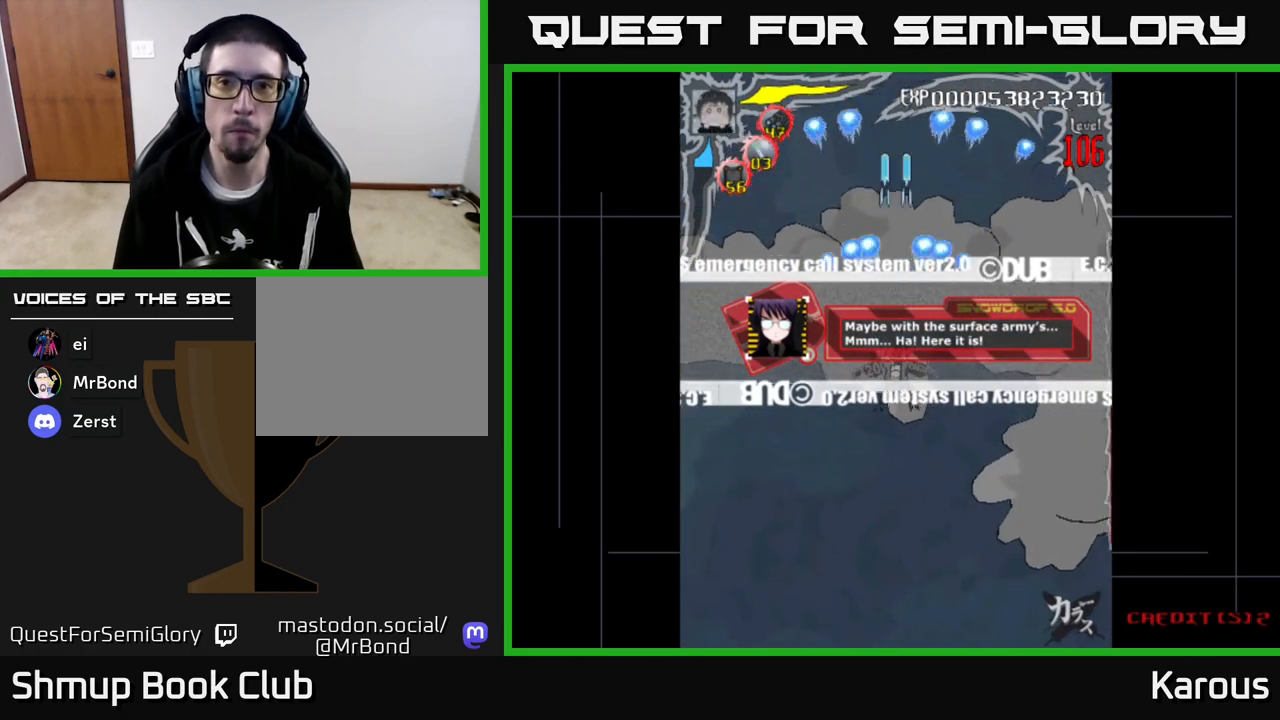
{"buttons": ["A"], "left_stick": "center", "events": []}
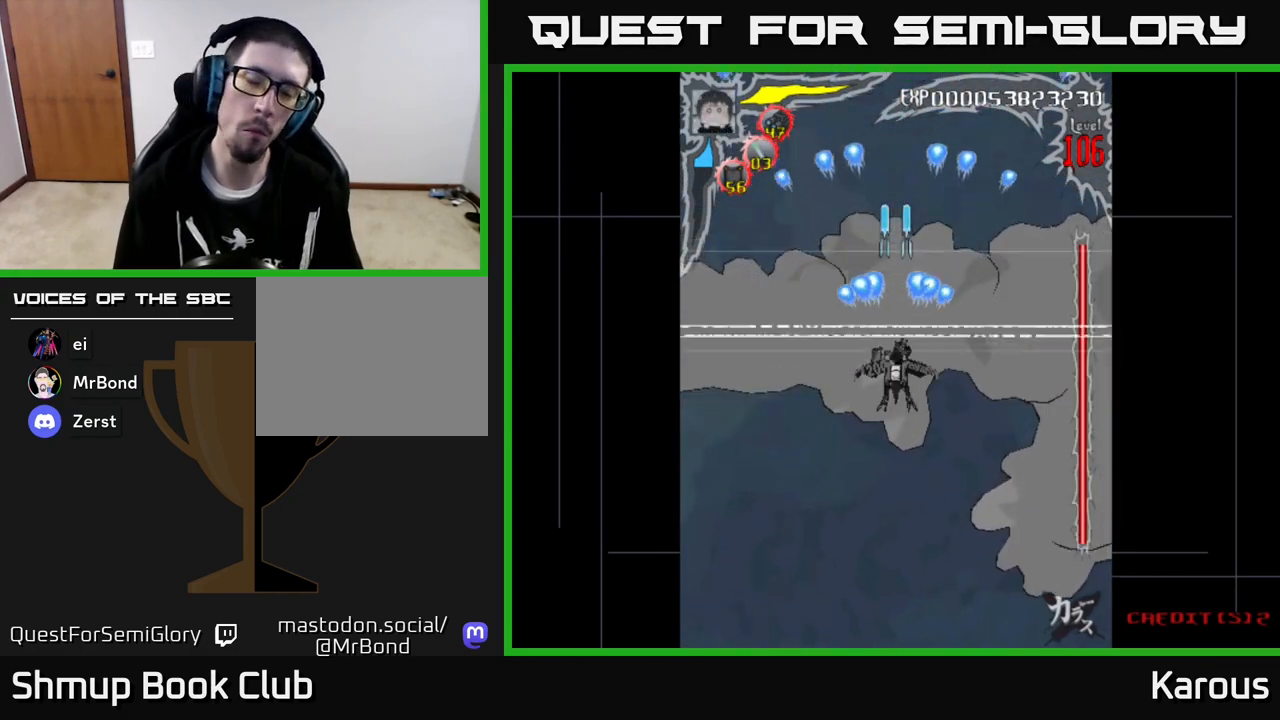
{"buttons": ["A", "DPAD_DOWN"], "left_stick": "center", "events": [[417, "DPAD_DOWN", "down"]]}
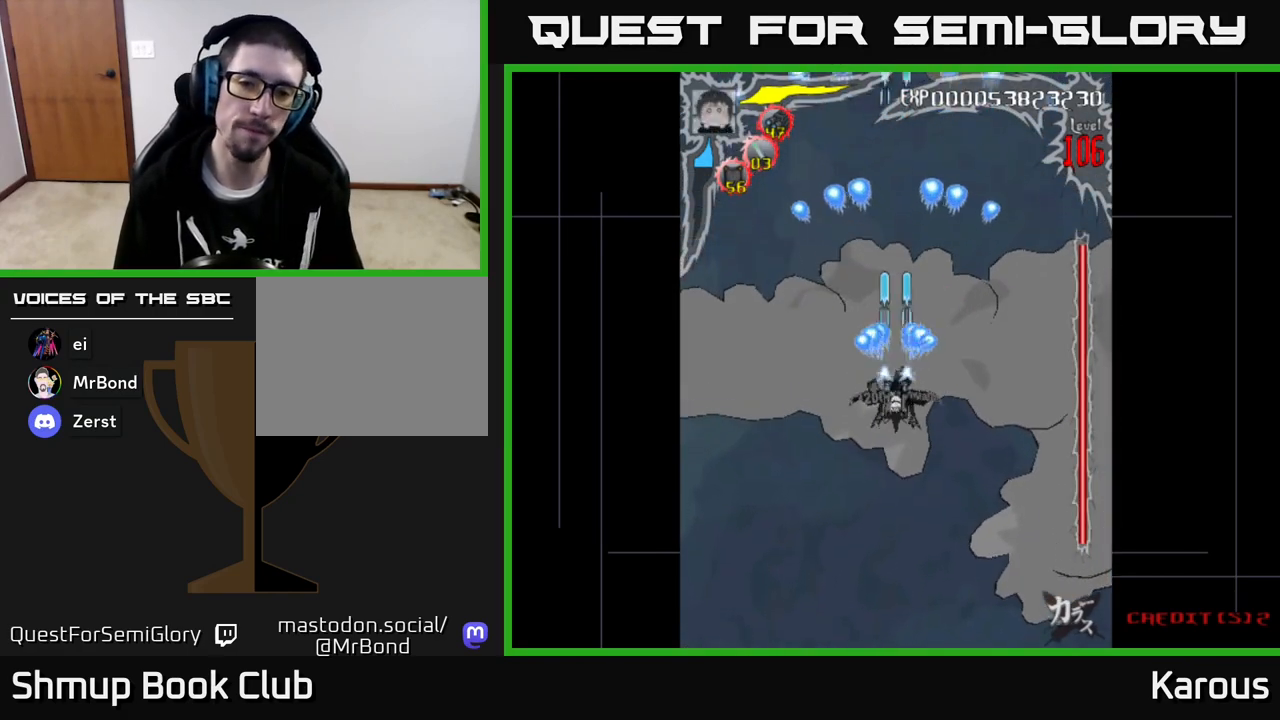
{"buttons": ["A"], "left_stick": "center", "events": [[200, "DPAD_DOWN", "up"]]}
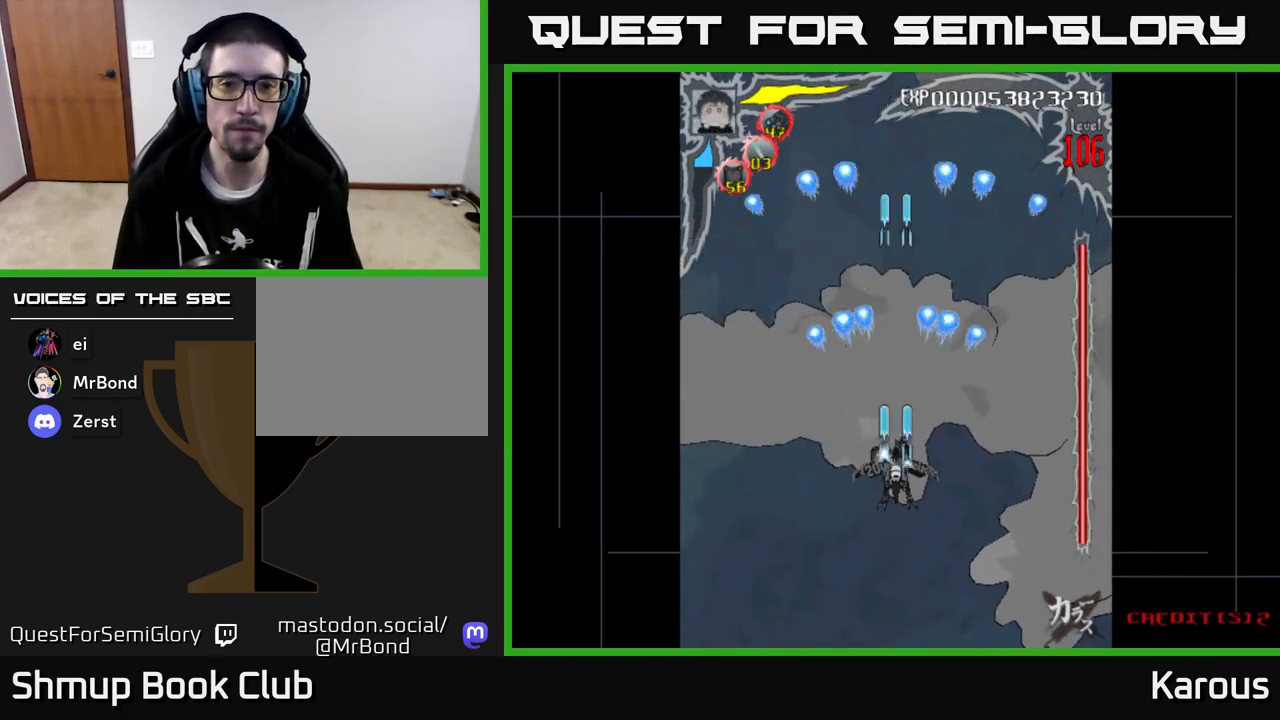
{"buttons": ["A"], "left_stick": "center", "events": []}
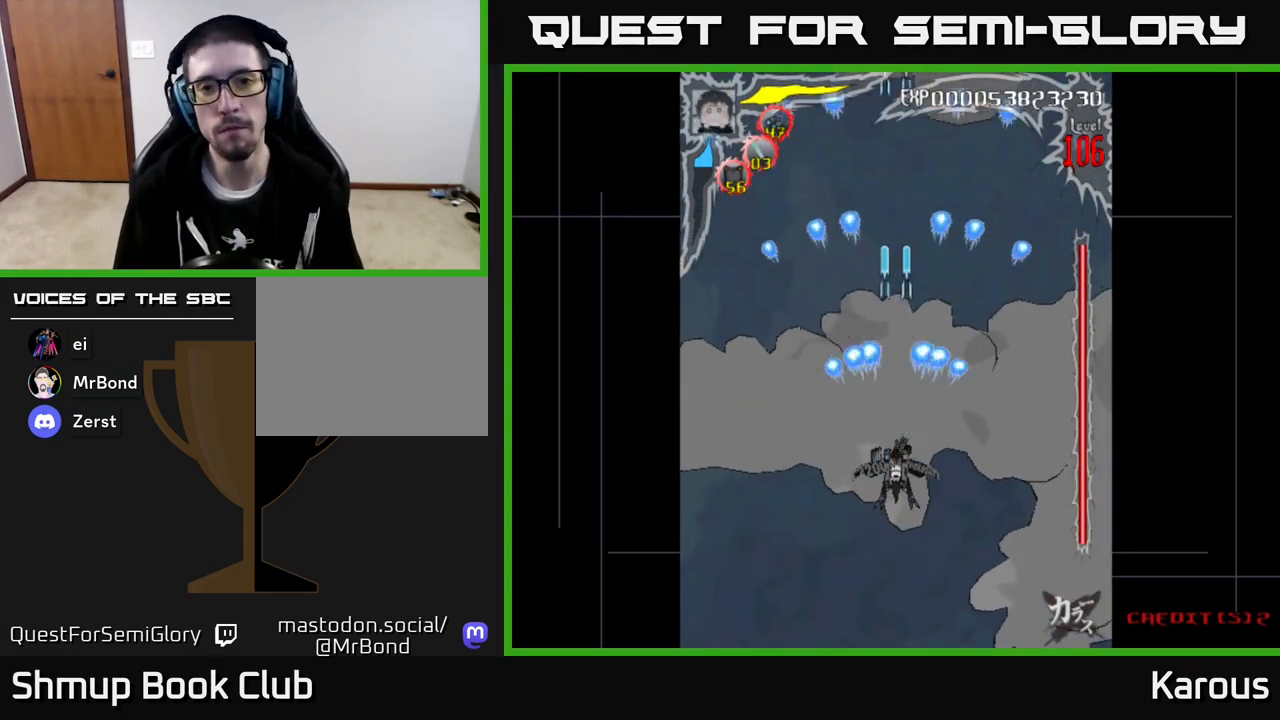
{"buttons": ["A"], "left_stick": "center", "events": []}
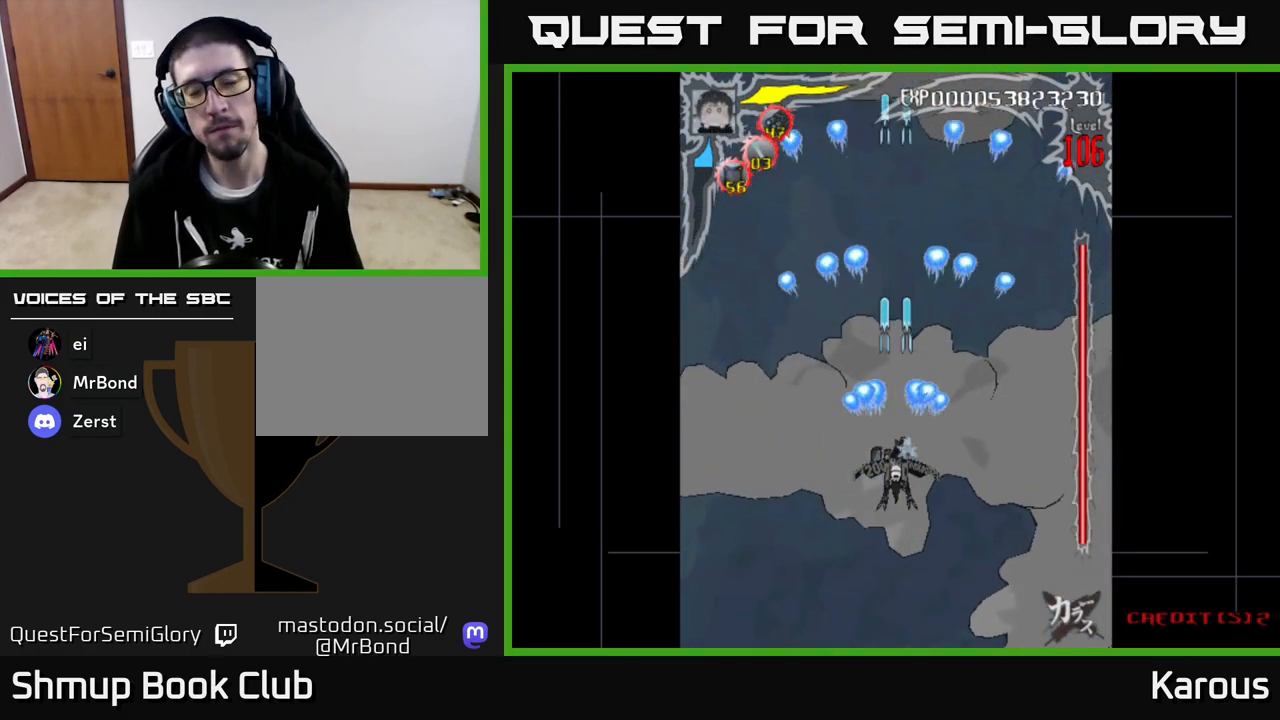
{"buttons": ["A"], "left_stick": "center", "events": []}
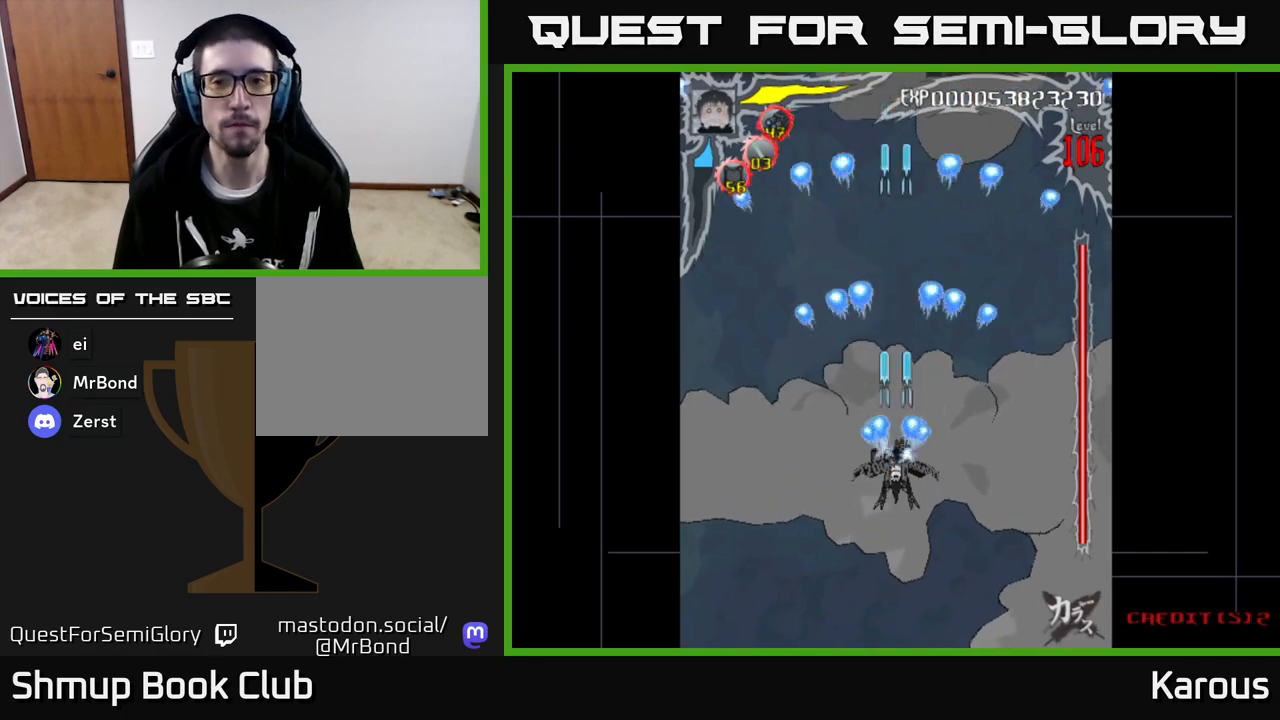
{"buttons": ["A"], "left_stick": "center", "events": [[50, "DPAD_DOWN", "down"], [367, "DPAD_DOWN", "up"]]}
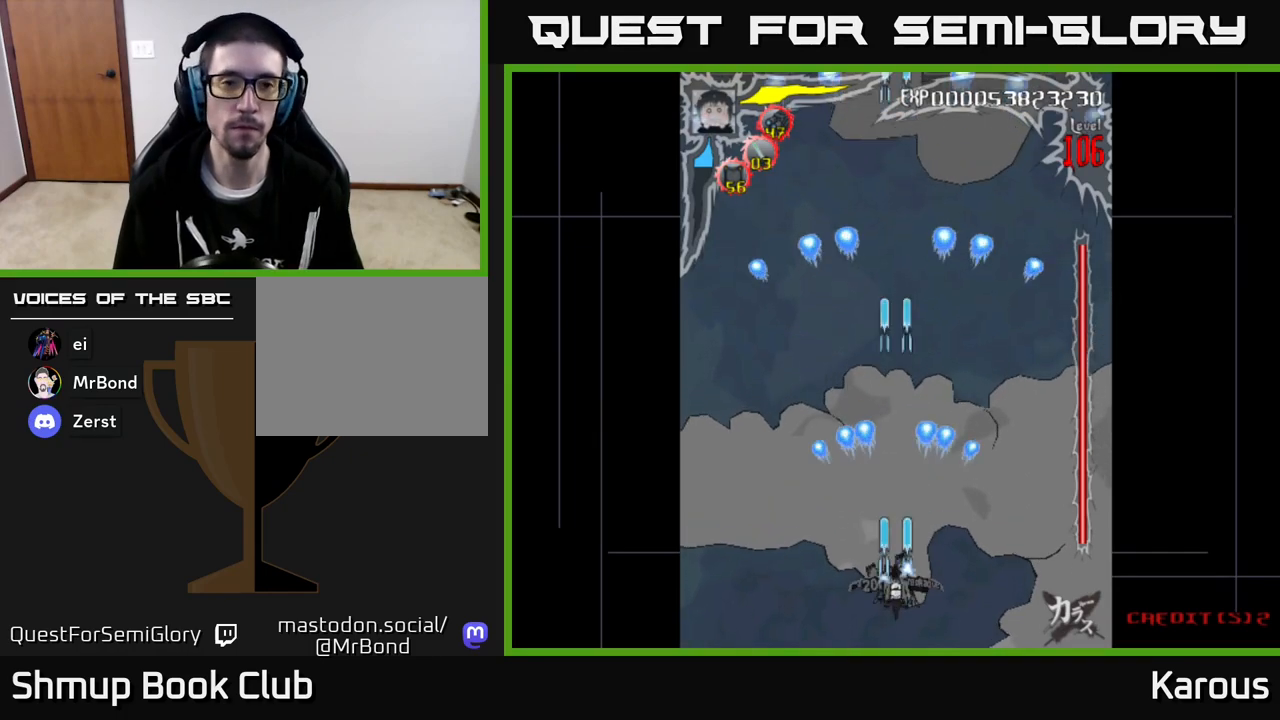
{"buttons": ["A", "DPAD_UP"], "left_stick": "center", "events": [[67, "DPAD_UP", "down"]]}
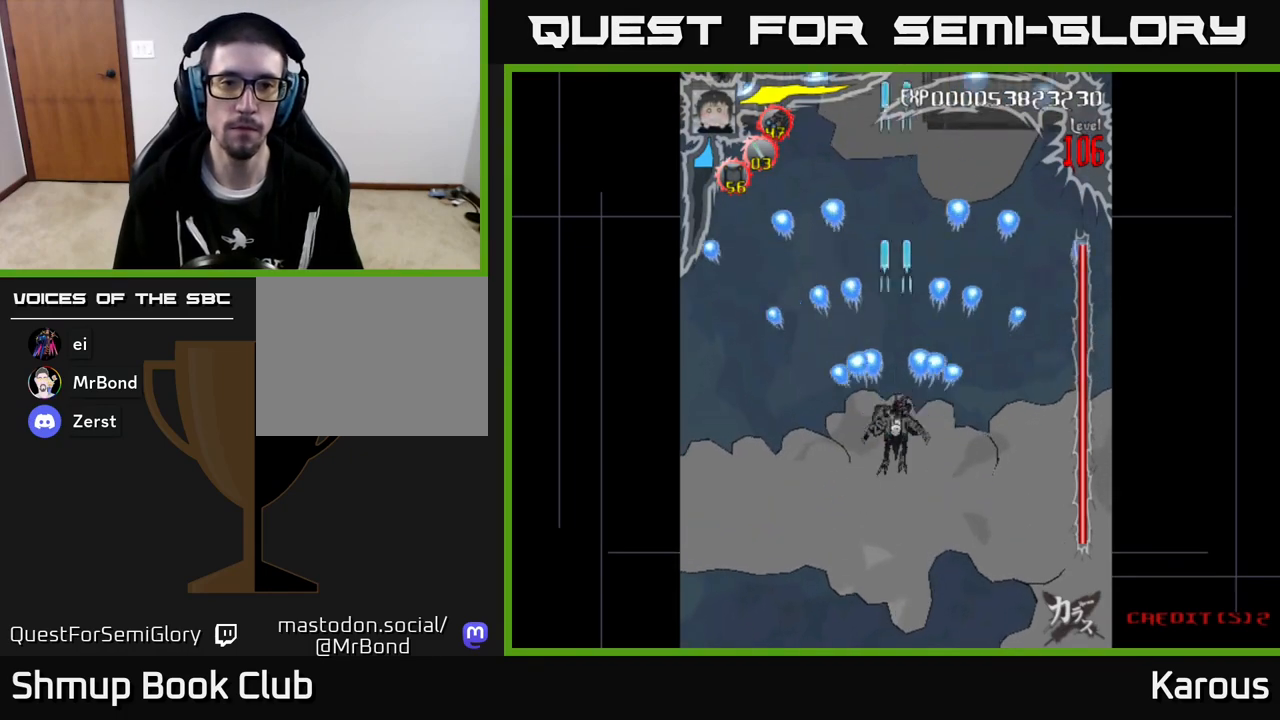
{"buttons": ["A"], "left_stick": "center", "events": [[250, "DPAD_UP", "up"]]}
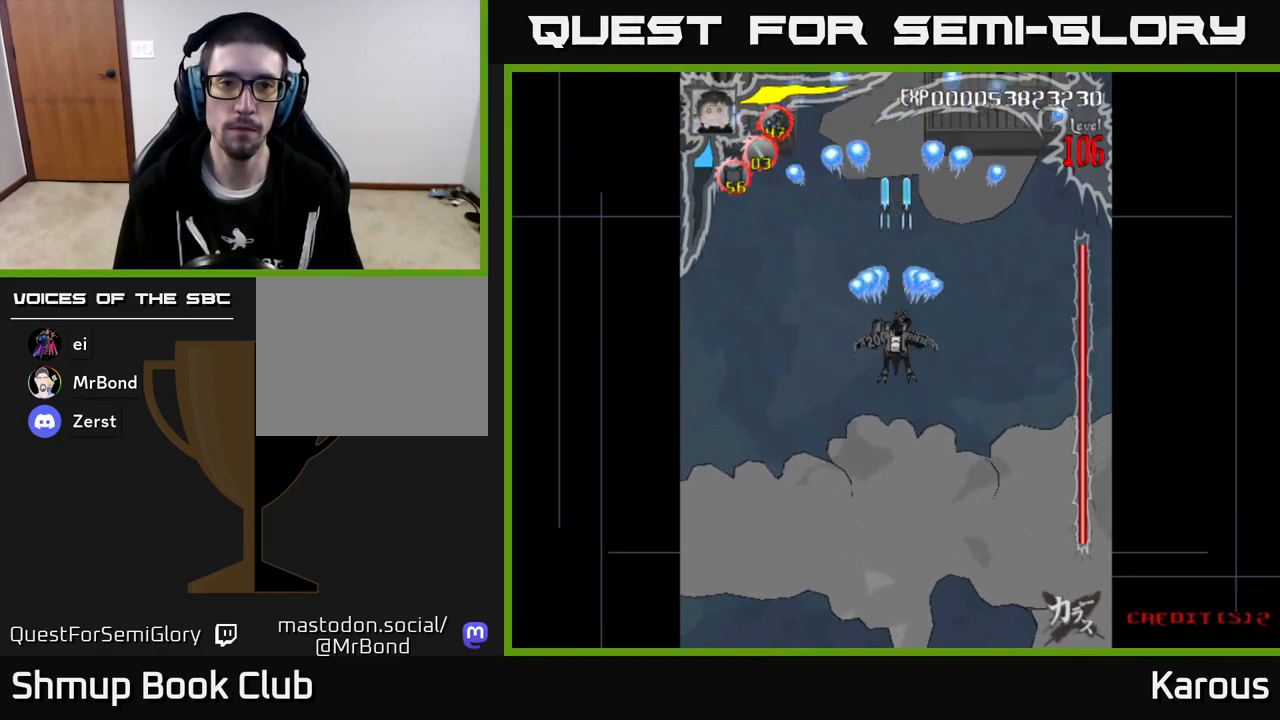
{"buttons": ["A"], "left_stick": "center", "events": []}
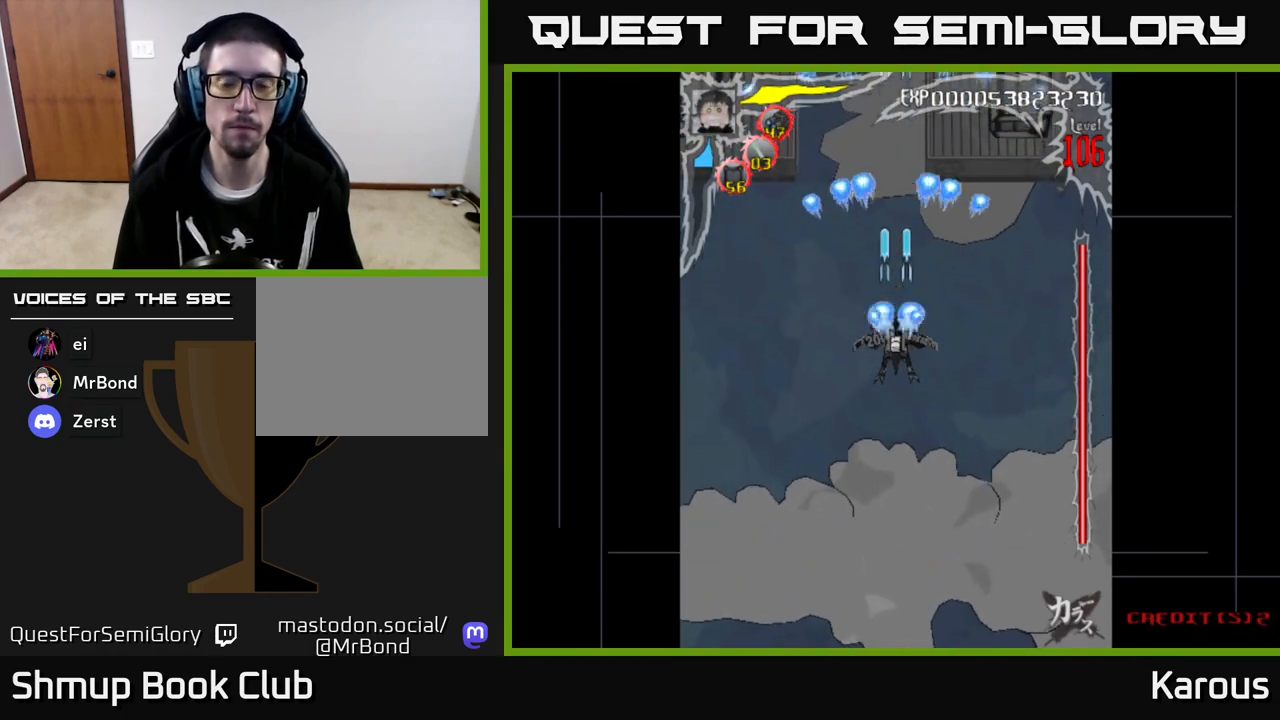
{"buttons": ["A"], "left_stick": "center", "events": []}
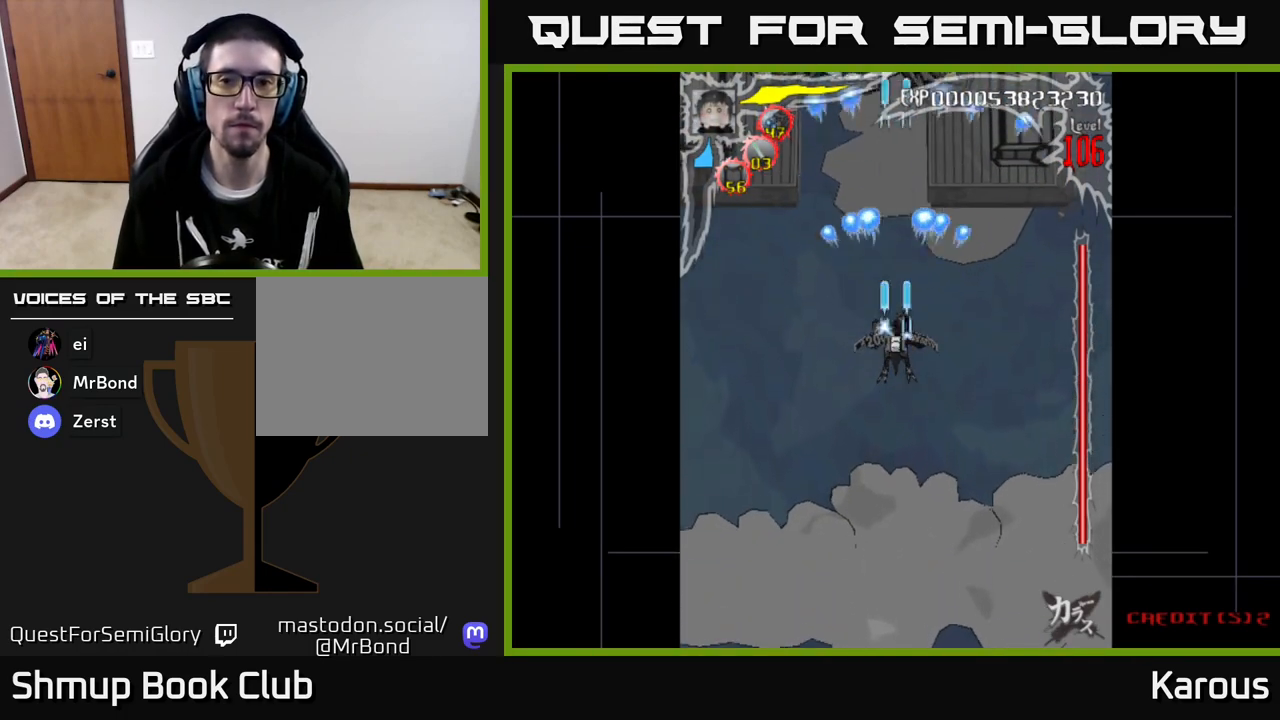
{"buttons": ["A", "DPAD_UP", "DPAD_LEFT"], "left_stick": "center", "events": [[333, "DPAD_UP", "down"], [433, "DPAD_LEFT", "down"]]}
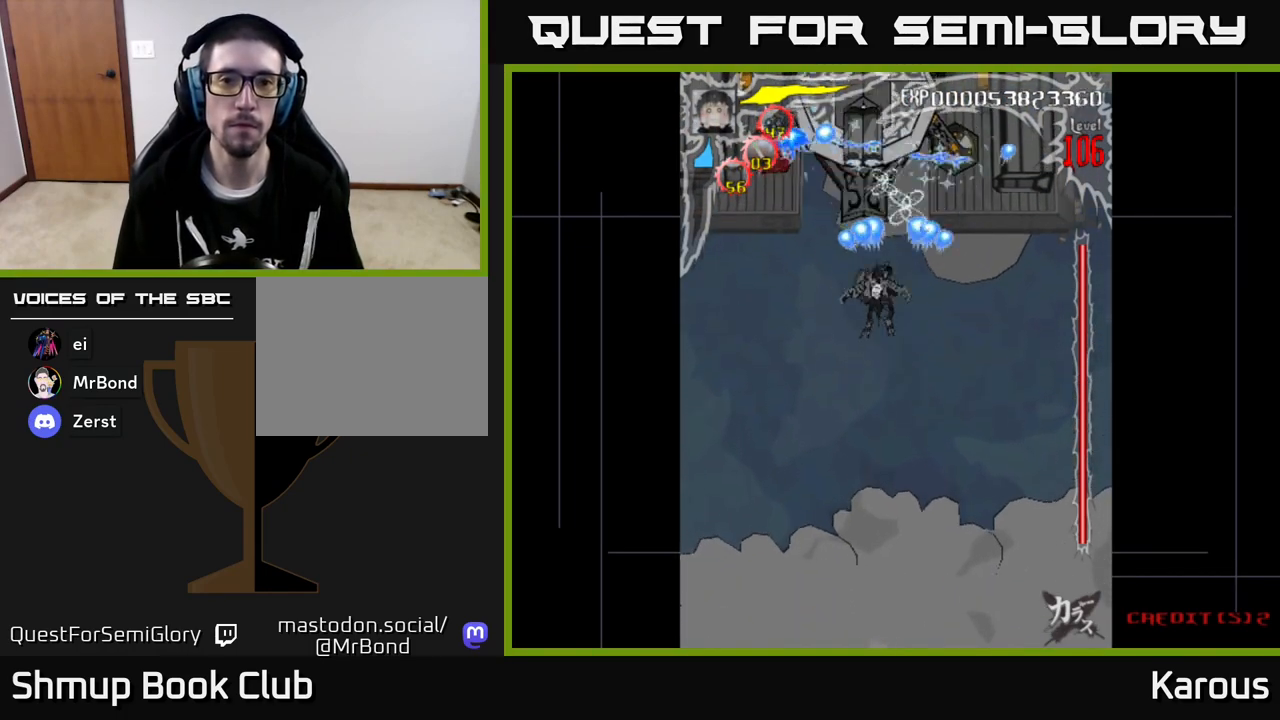
{"buttons": ["A"], "left_stick": "center", "events": [[67, "DPAD_LEFT", "up"], [100, "DPAD_UP", "up"], [283, "DPAD_DOWN", "down"], [450, "DPAD_DOWN", "up"]]}
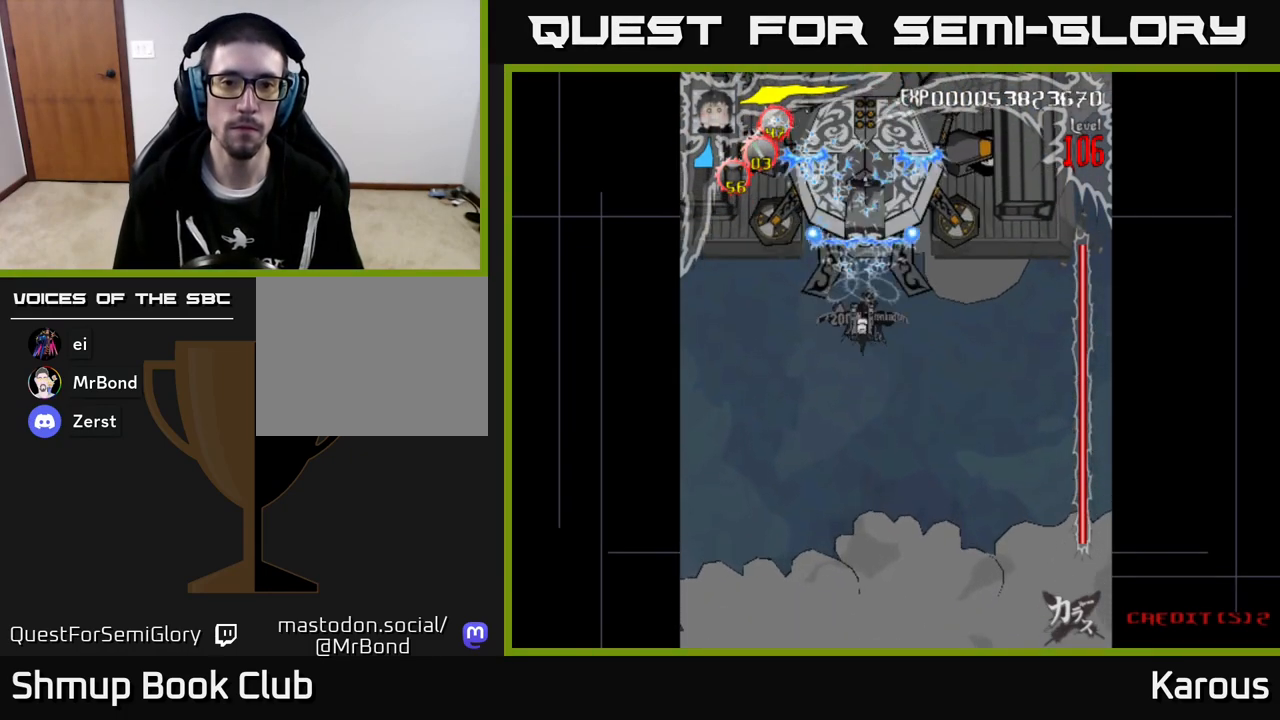
{"buttons": ["A"], "left_stick": "center", "events": [[133, "DPAD_DOWN", "down"], [250, "DPAD_DOWN", "up"]]}
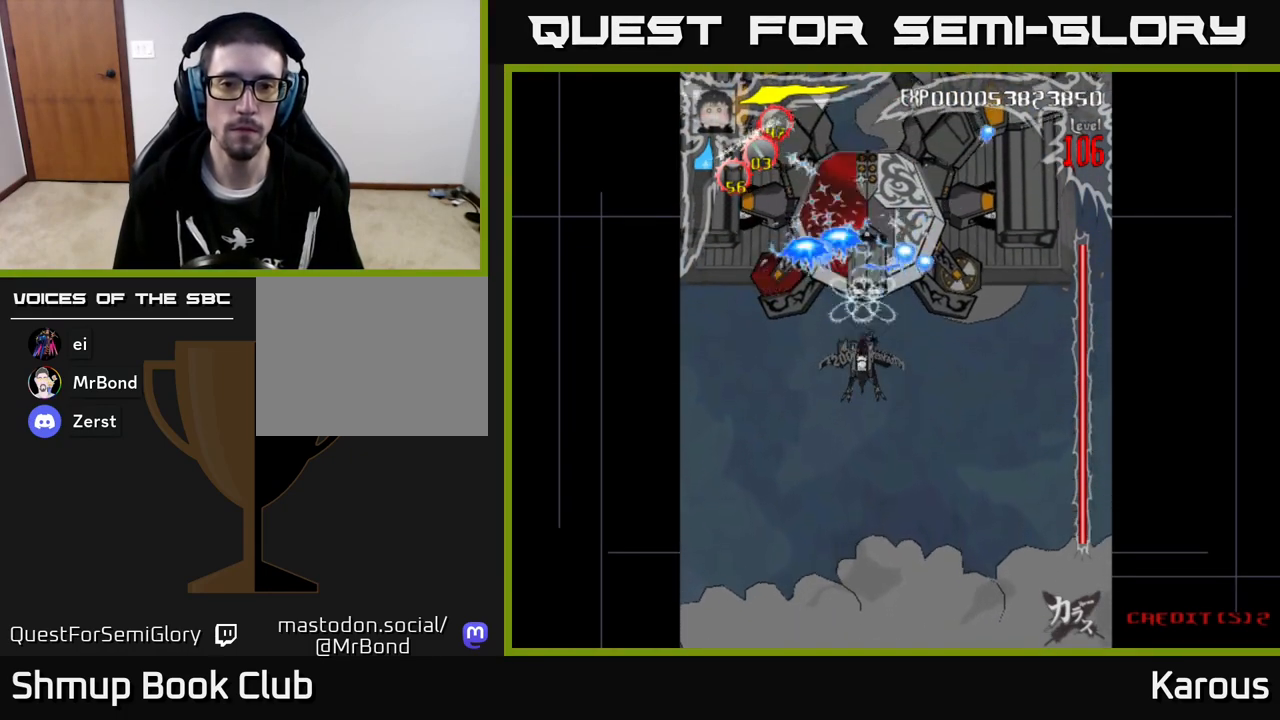
{"buttons": ["A"], "left_stick": "center", "events": []}
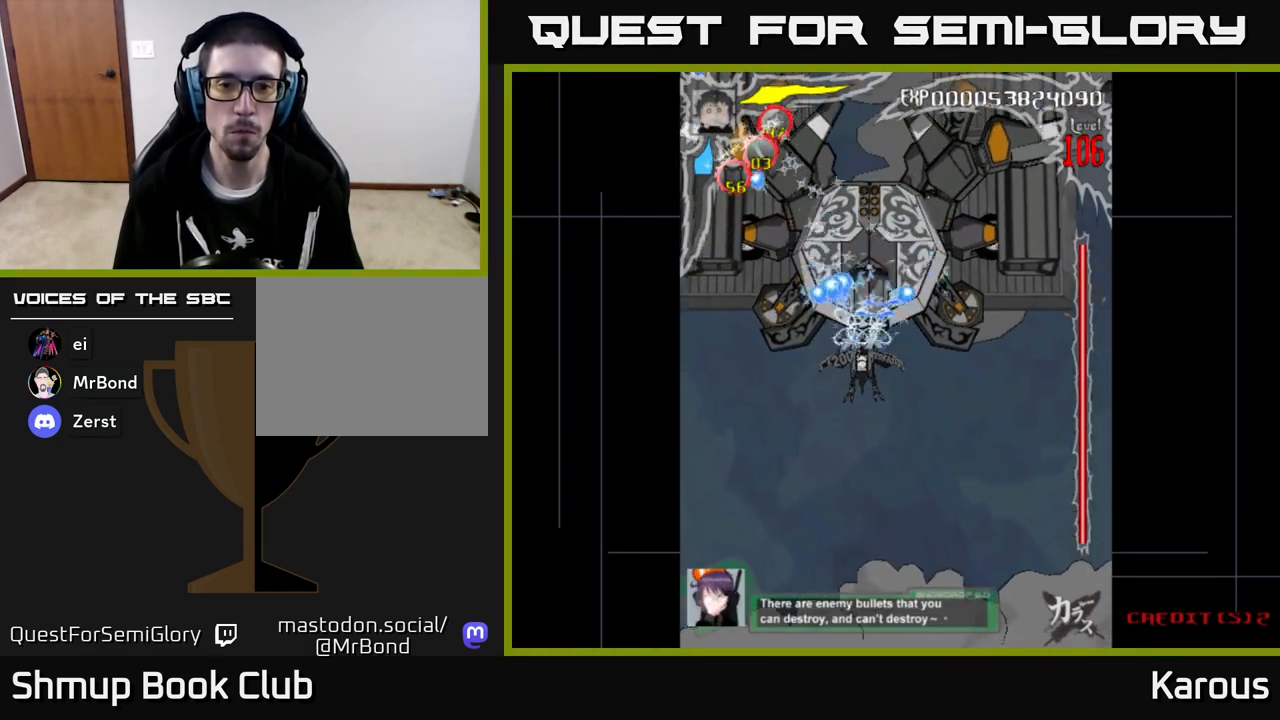
{"buttons": ["A"], "left_stick": "center", "events": []}
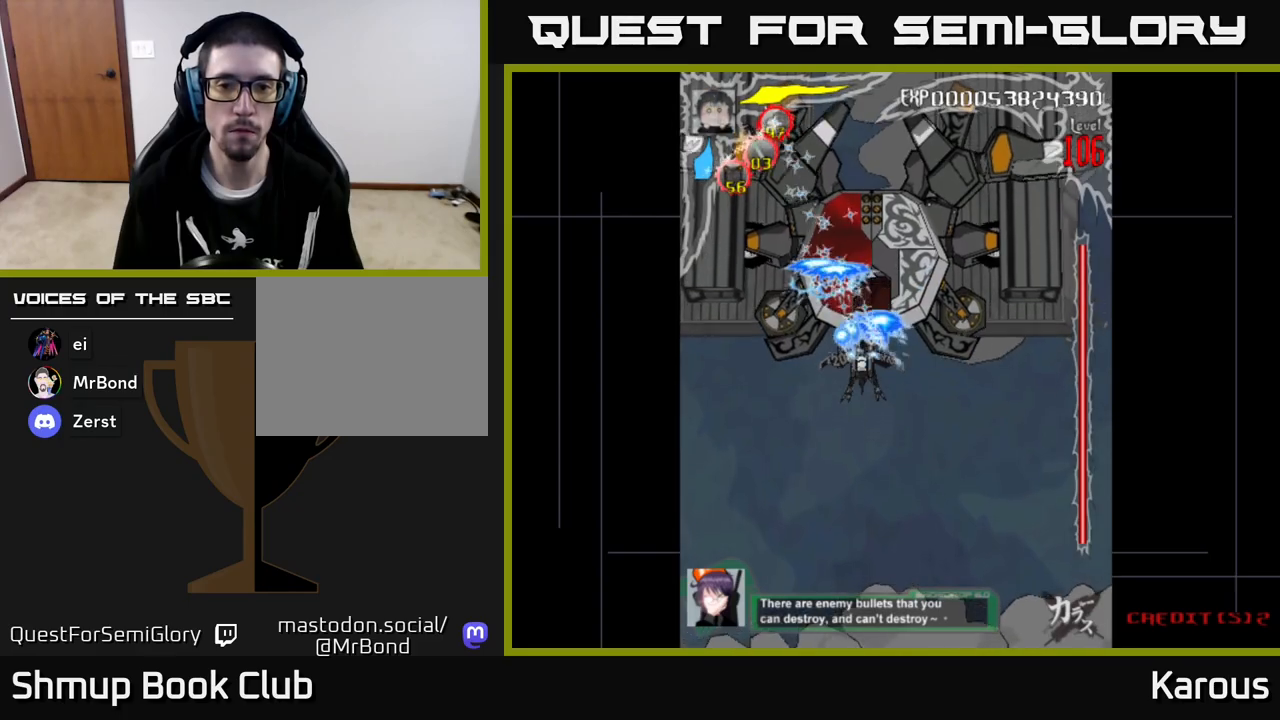
{"buttons": ["A"], "left_stick": "center", "events": [[83, "DPAD_DOWN", "down"], [233, "DPAD_DOWN", "up"]]}
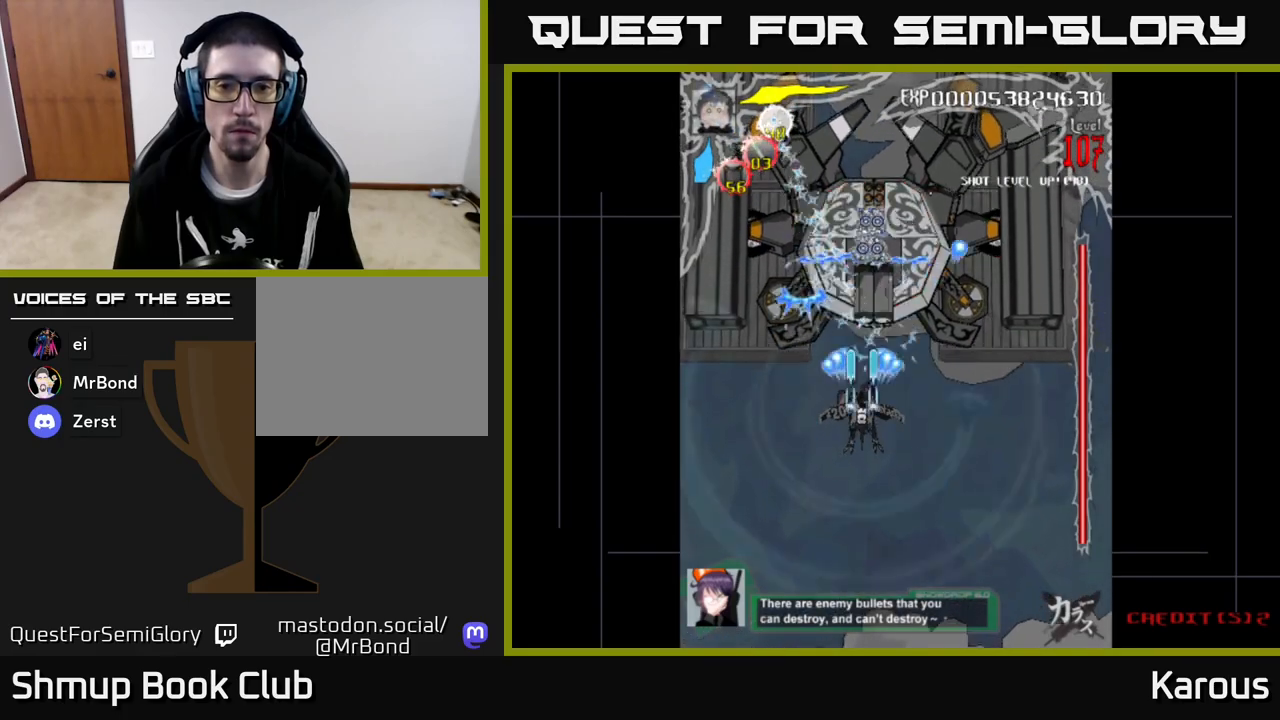
{"buttons": ["A", "DPAD_DOWN"], "left_stick": "center", "events": [[50, "DPAD_DOWN", "down"], [117, "DPAD_DOWN", "up"], [400, "DPAD_DOWN", "down"]]}
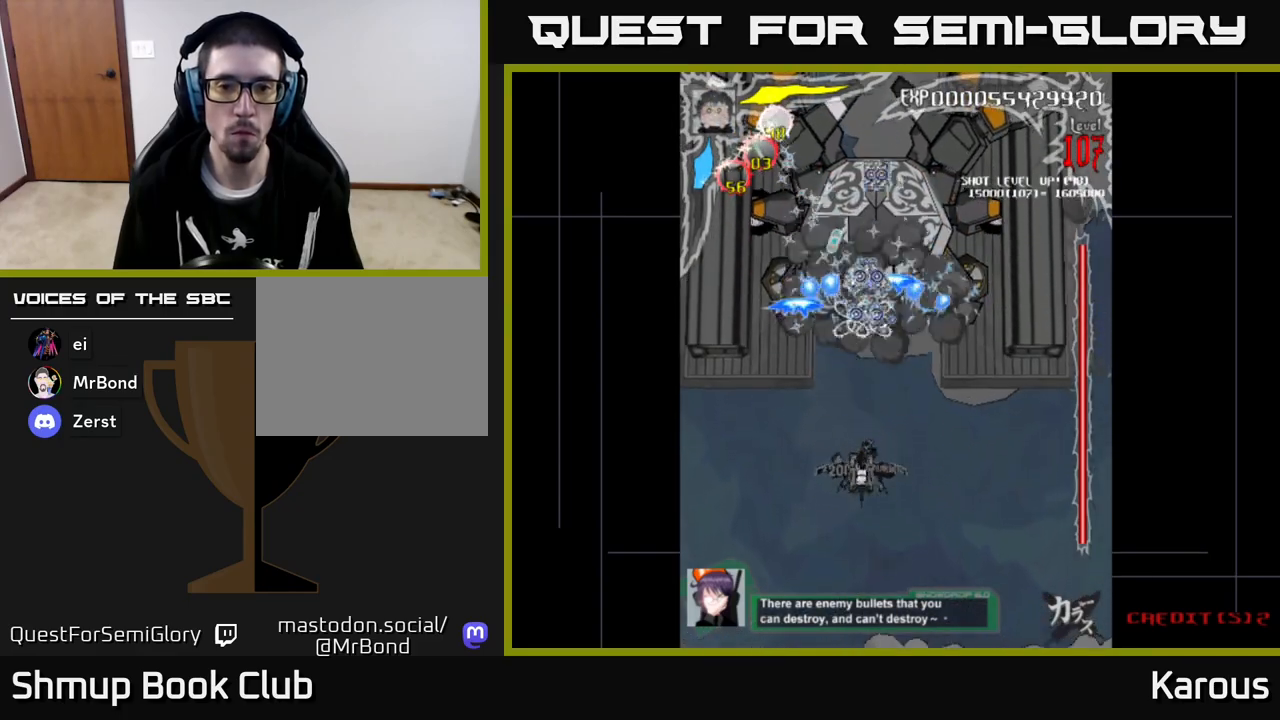
{"buttons": ["A"], "left_stick": "center", "events": [[83, "X", "down"], [117, "DPAD_DOWN", "up"], [133, "DPAD_UP", "down"], [217, "X", "up"], [300, "DPAD_UP", "up"], [333, "DPAD_DOWN", "down"], [367, "X", "down"], [417, "X", "up"], [450, "DPAD_DOWN", "up"]]}
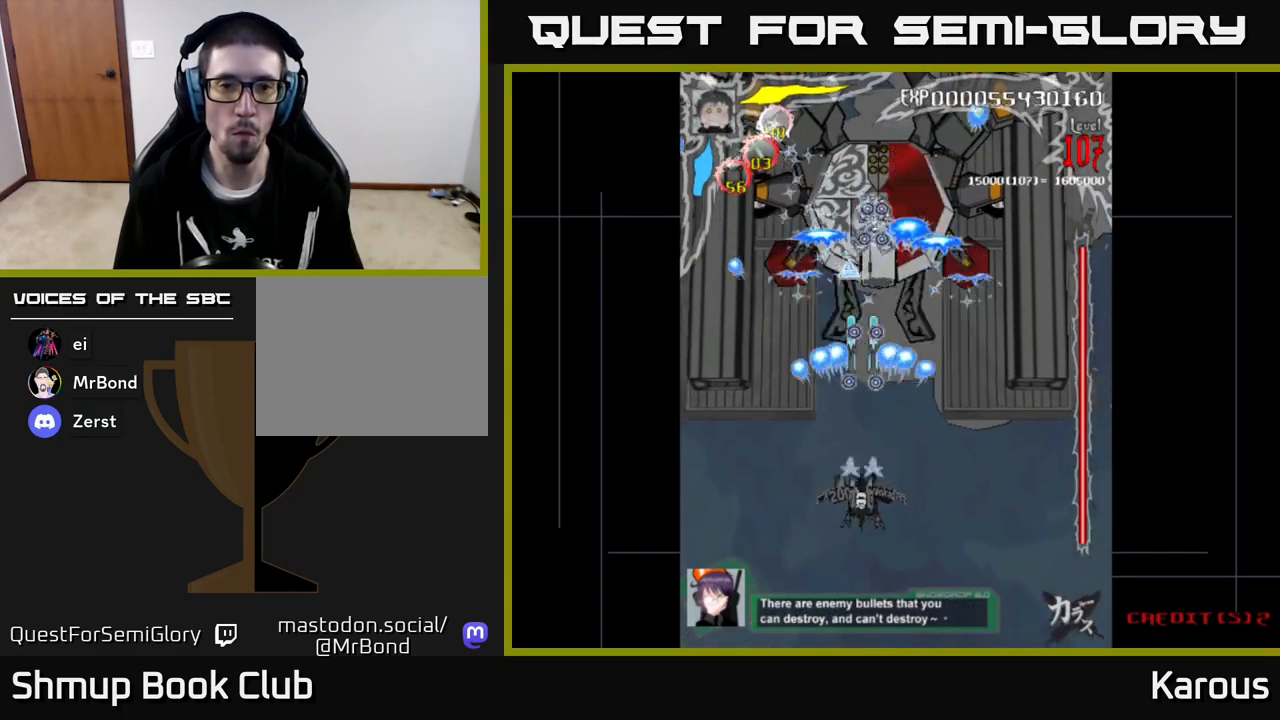
{"buttons": ["A", "DPAD_LEFT"], "left_stick": "center", "events": [[17, "DPAD_RIGHT", "down"], [100, "DPAD_DOWN", "down"], [133, "DPAD_RIGHT", "up"], [350, "DPAD_LEFT", "down"], [400, "DPAD_DOWN", "up"]]}
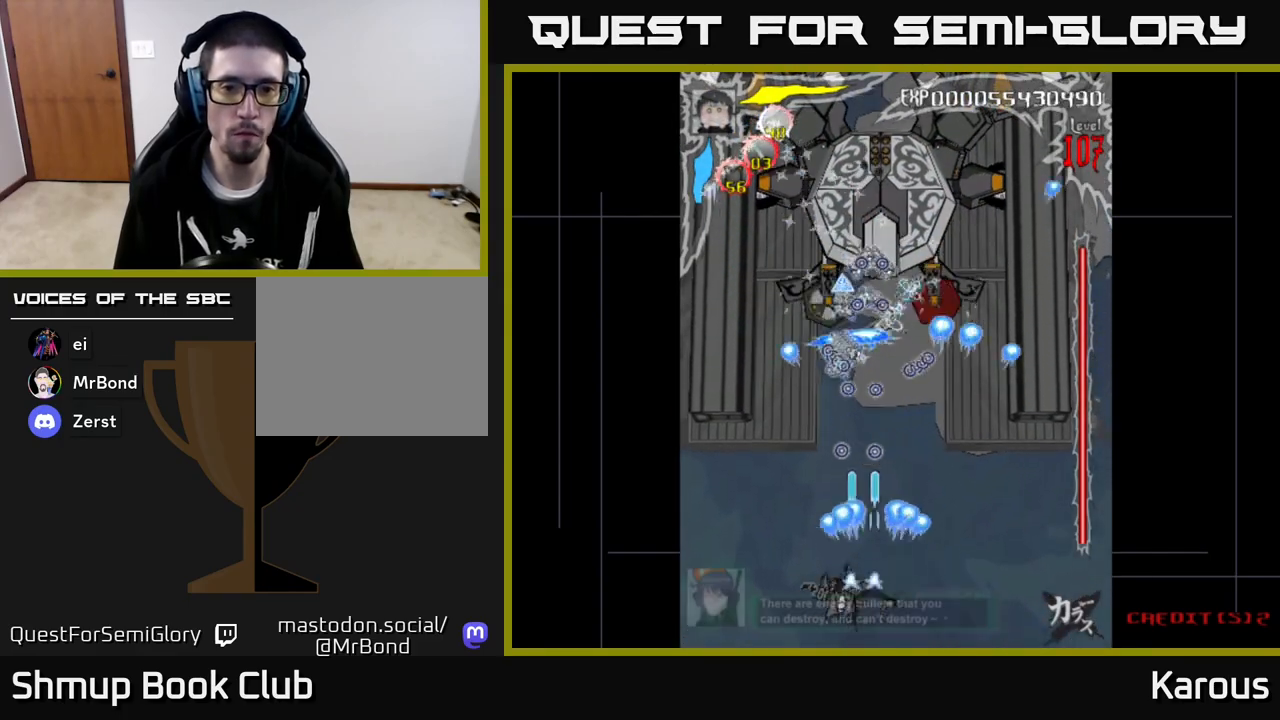
{"buttons": ["A", "DPAD_LEFT"], "left_stick": "center", "events": [[117, "DPAD_UP", "down"], [150, "DPAD_LEFT", "up"], [183, "DPAD_RIGHT", "down"], [217, "DPAD_UP", "up"], [317, "DPAD_DOWN", "down"], [400, "DPAD_RIGHT", "up"], [433, "DPAD_LEFT", "down"], [467, "DPAD_DOWN", "up"]]}
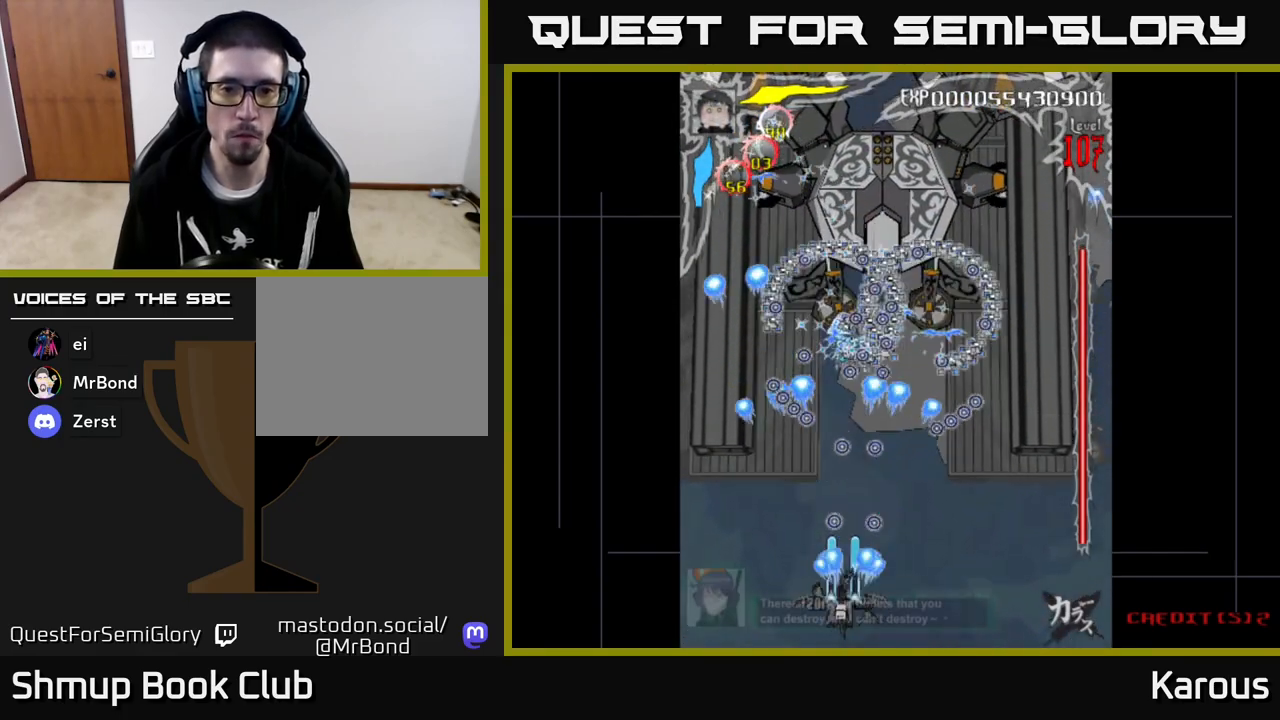
{"buttons": ["A"], "left_stick": "center", "events": [[150, "DPAD_LEFT", "up"], [300, "DPAD_UP", "down"], [450, "DPAD_RIGHT", "down"], [467, "DPAD_UP", "up"], [500, "DPAD_RIGHT", "up"]]}
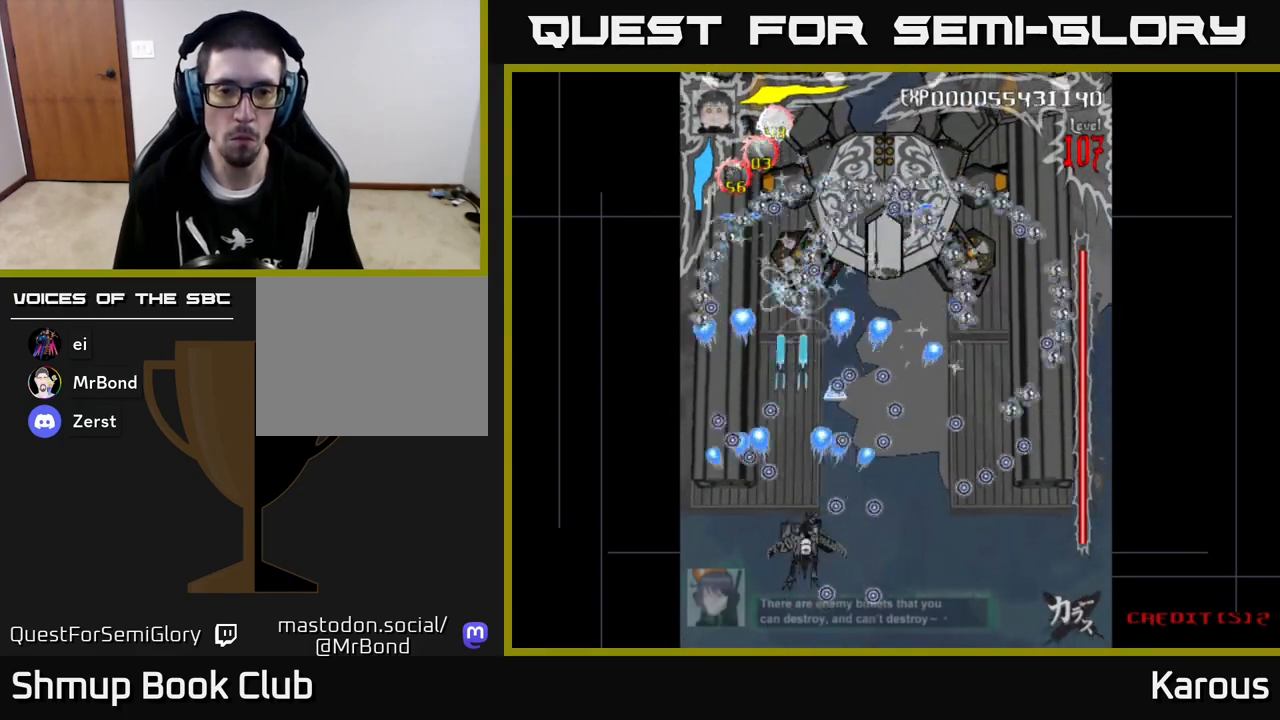
{"buttons": ["A", "DPAD_UP"], "left_stick": "center", "events": [[433, "DPAD_UP", "down"]]}
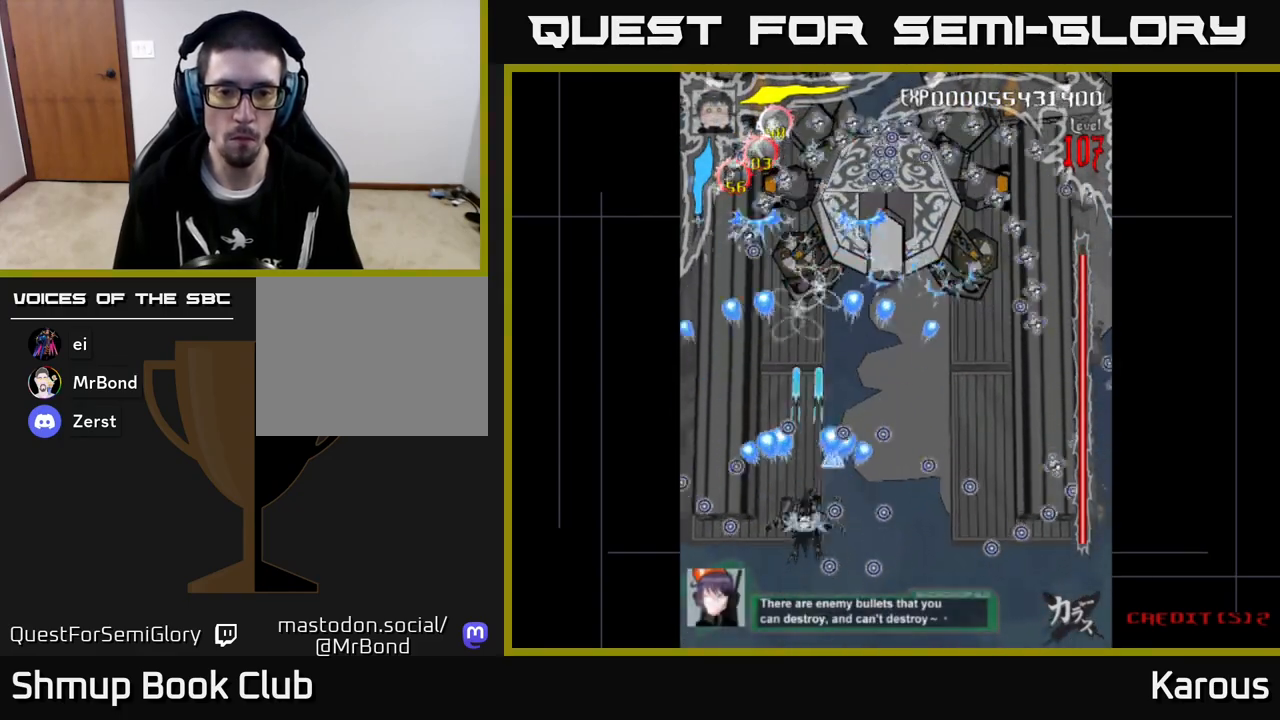
{"buttons": ["A", "DPAD_DOWN", "DPAD_RIGHT"], "left_stick": "center", "events": [[83, "DPAD_UP", "up"], [100, "DPAD_RIGHT", "down"], [167, "DPAD_DOWN", "down"], [267, "DPAD_DOWN", "up"], [300, "DPAD_RIGHT", "up"], [417, "DPAD_DOWN", "down"], [467, "DPAD_RIGHT", "down"]]}
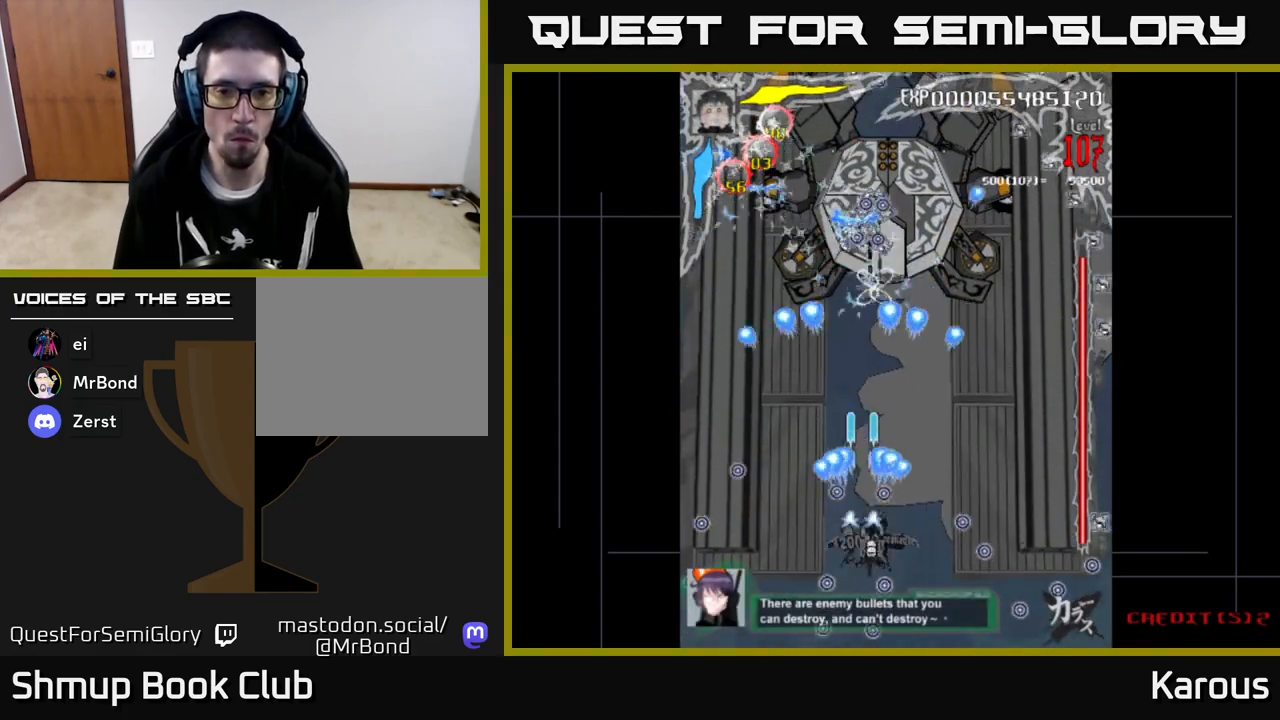
{"buttons": ["A", "DPAD_UP", "DPAD_LEFT"], "left_stick": "center", "events": [[33, "DPAD_DOWN", "up"], [167, "DPAD_UP", "down"], [233, "DPAD_RIGHT", "up"], [383, "DPAD_LEFT", "down"]]}
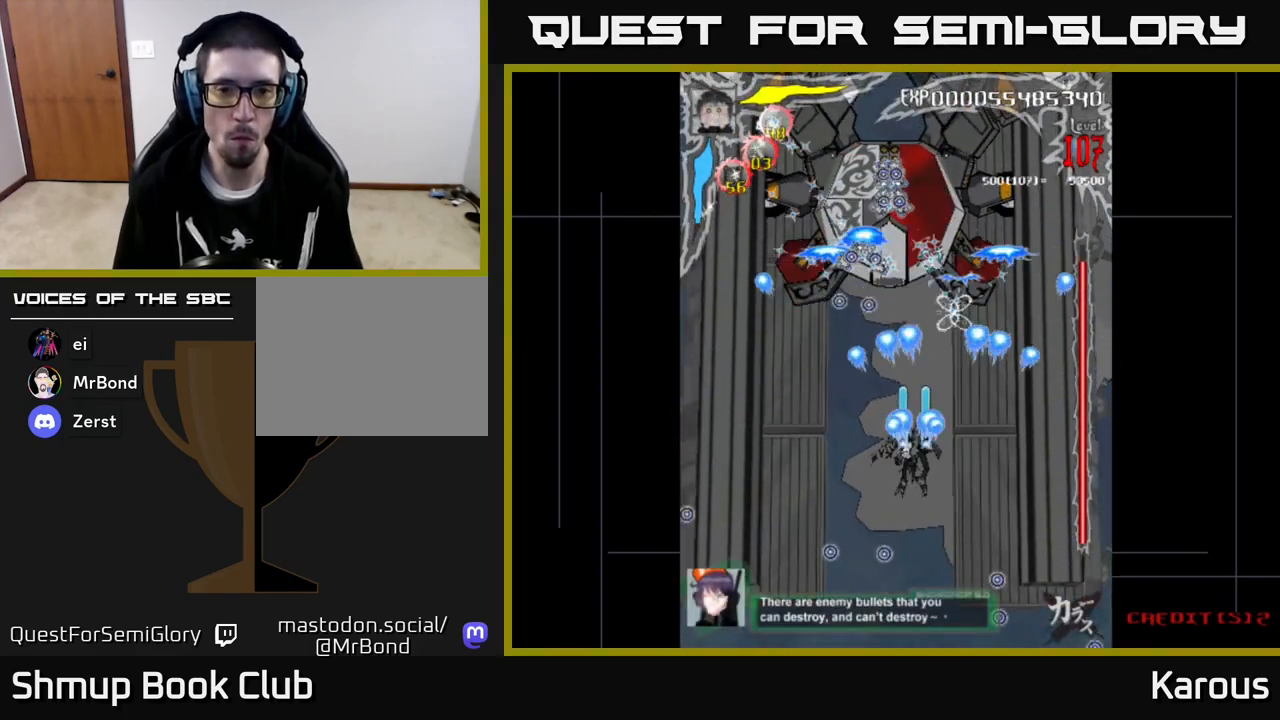
{"buttons": ["A", "DPAD_DOWN", "DPAD_LEFT"], "left_stick": "center", "events": [[83, "DPAD_LEFT", "up"], [150, "DPAD_RIGHT", "down"], [167, "DPAD_UP", "up"], [217, "DPAD_DOWN", "down"], [217, "DPAD_RIGHT", "up"], [433, "DPAD_LEFT", "down"]]}
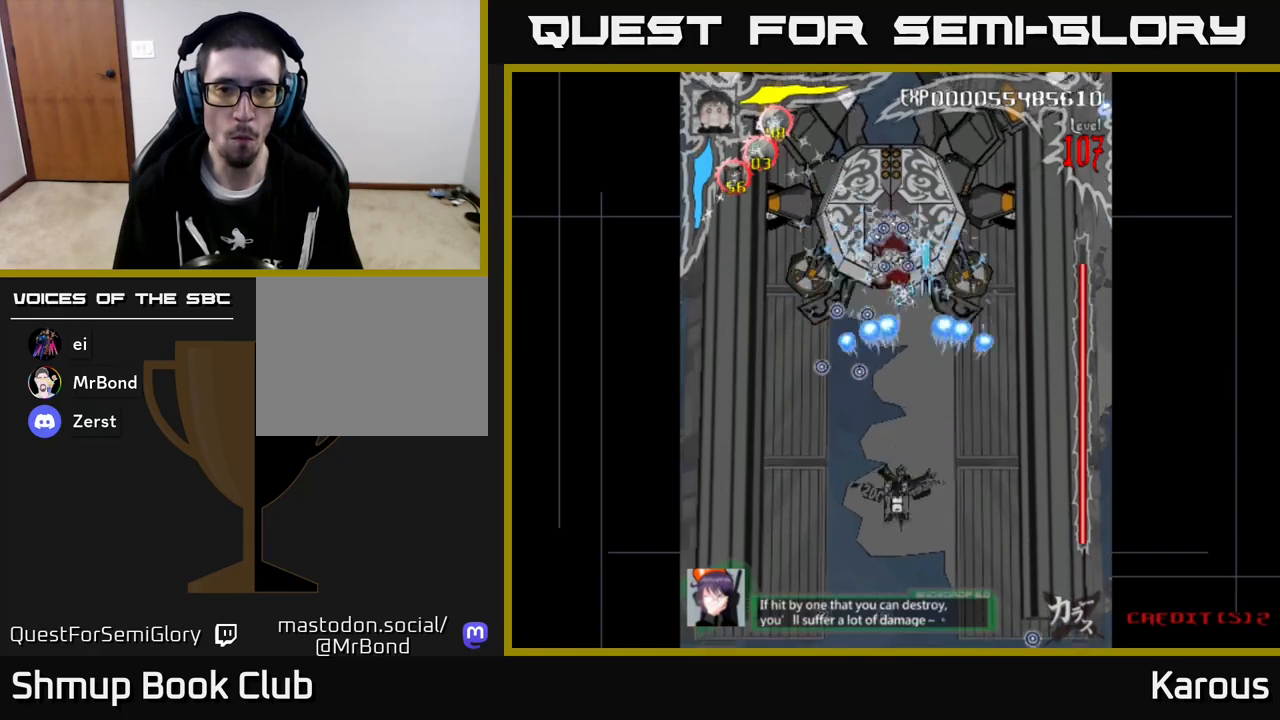
{"buttons": ["A"], "left_stick": "center", "events": [[83, "DPAD_LEFT", "up"], [133, "DPAD_RIGHT", "down"], [200, "DPAD_RIGHT", "up"], [350, "DPAD_DOWN", "up"]]}